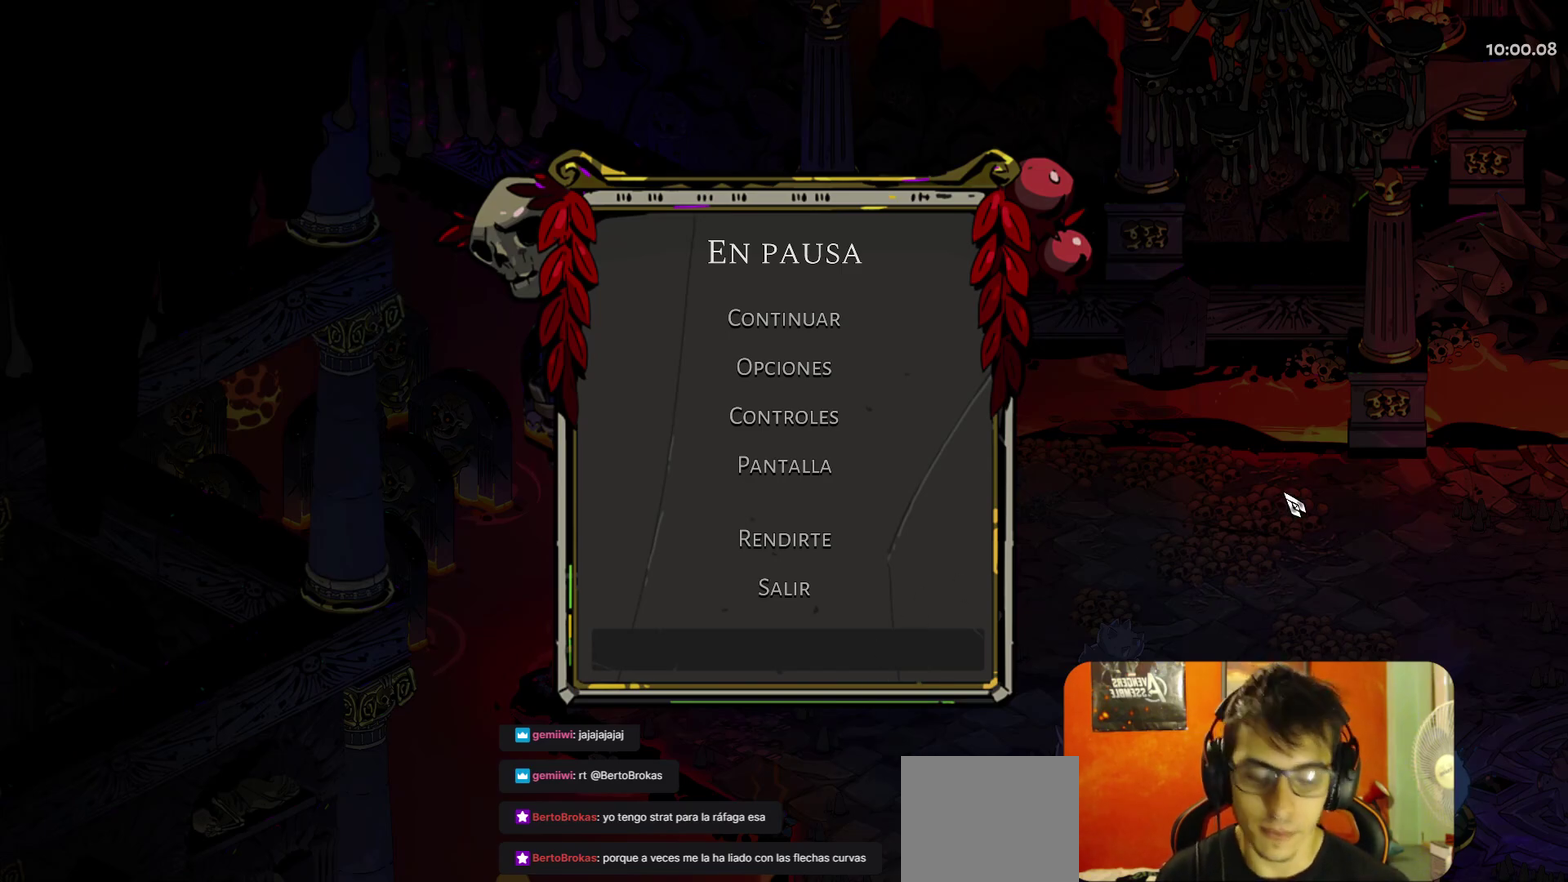
Gameplay with a controller (Xbox layout); each line is a JSON object with the inputs held at the frame after it. "events" lists button and stick changes between this image and that frame as [ms after this image, input, new state], when the widget could be followed in between.
{"buttons": ["B"], "left_stick": "center", "right_stick": "center"}
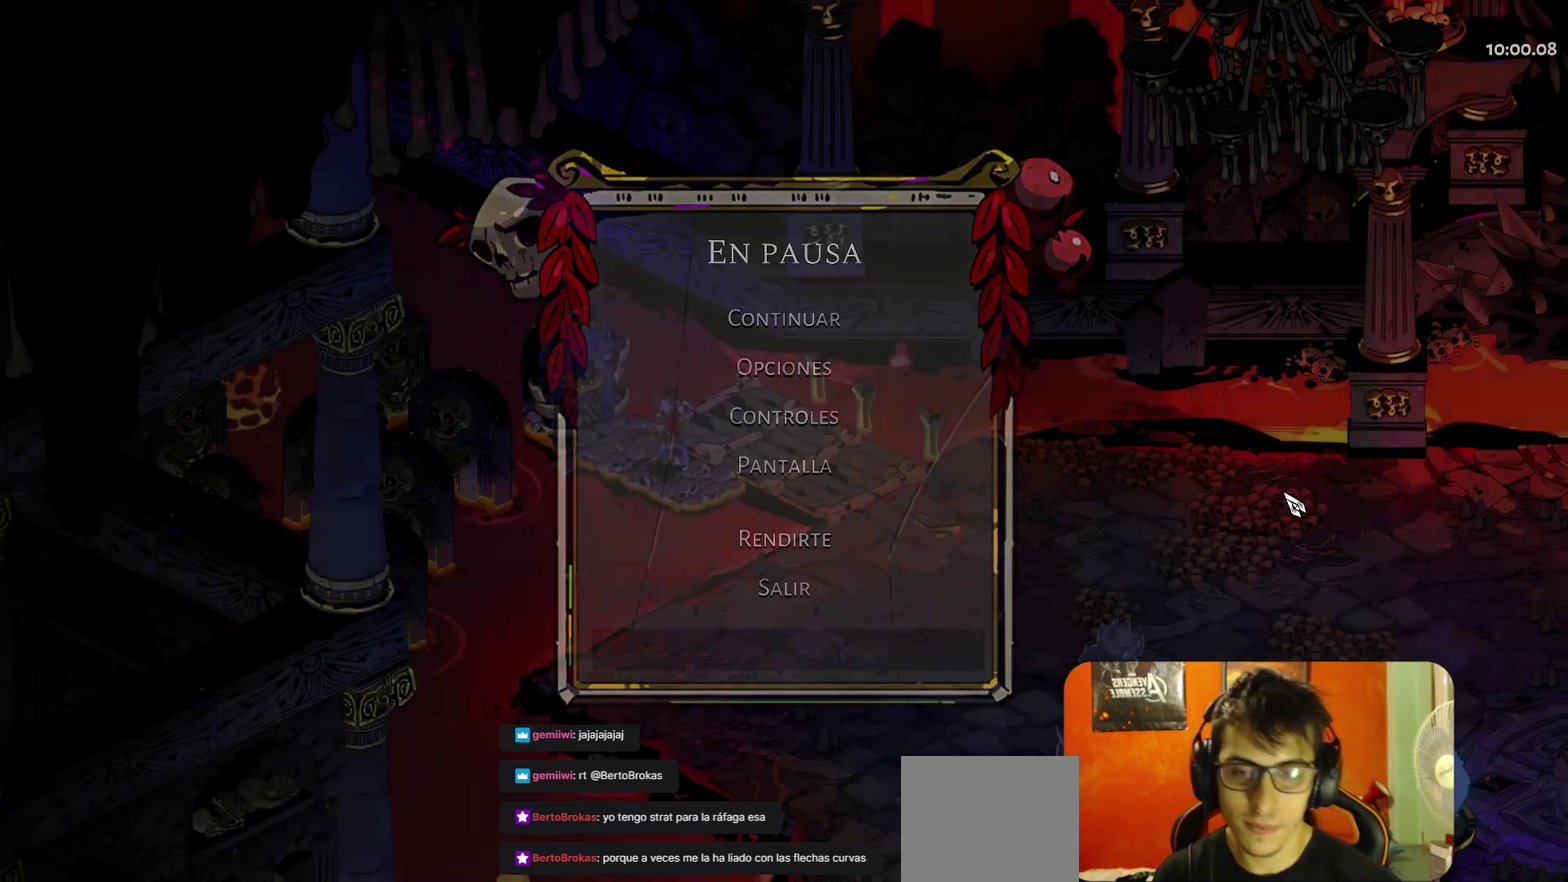
{"buttons": [], "left_stick": "center", "right_stick": "center", "events": [[33, "B", "up"]]}
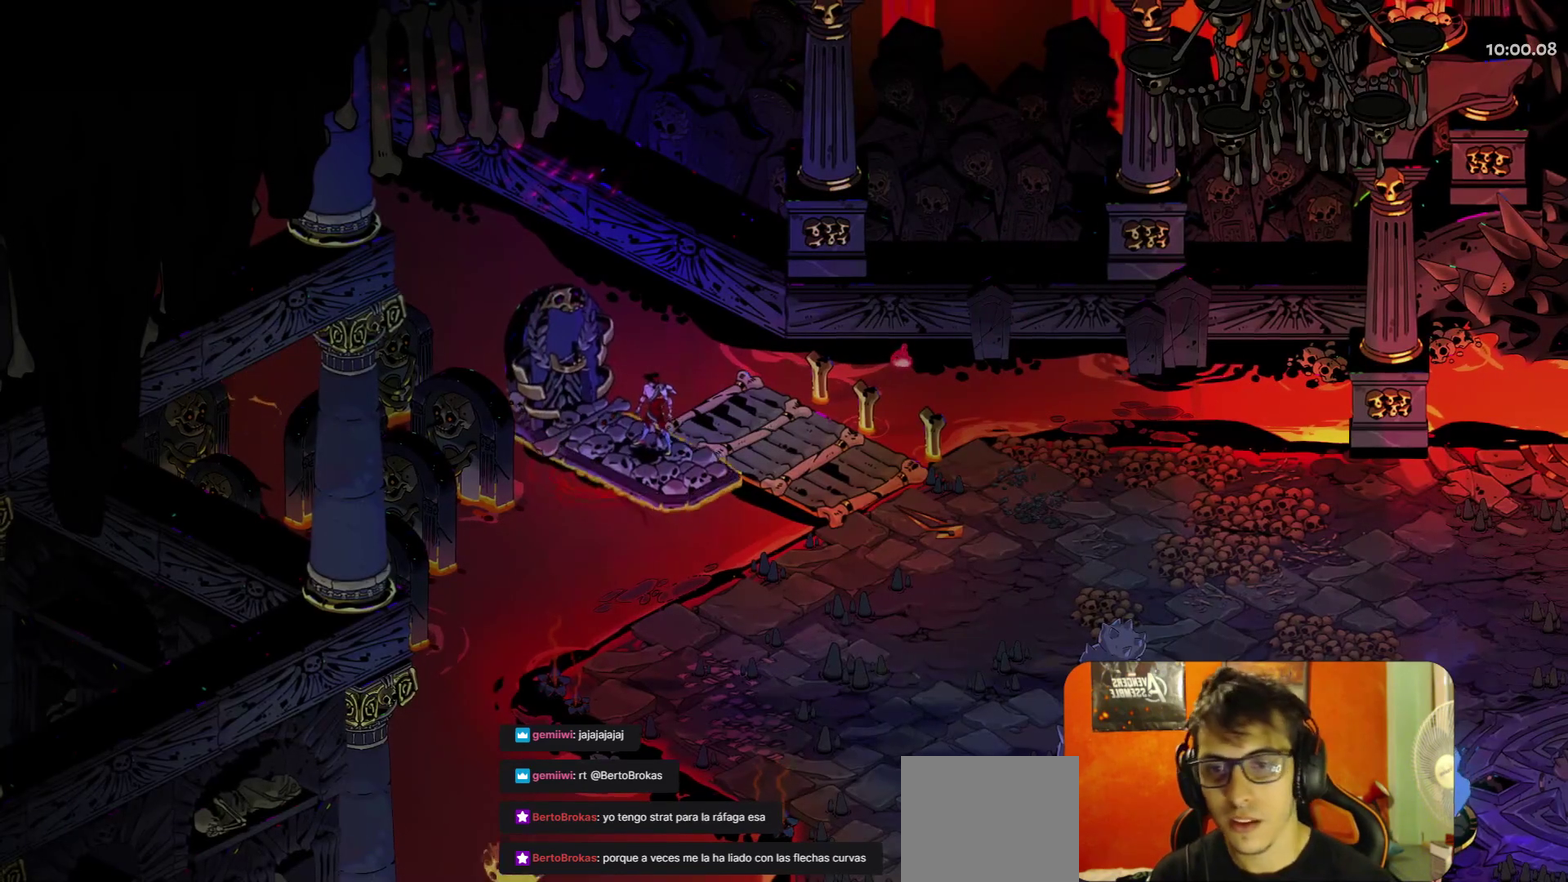
{"buttons": [], "left_stick": "center", "right_stick": "center", "events": []}
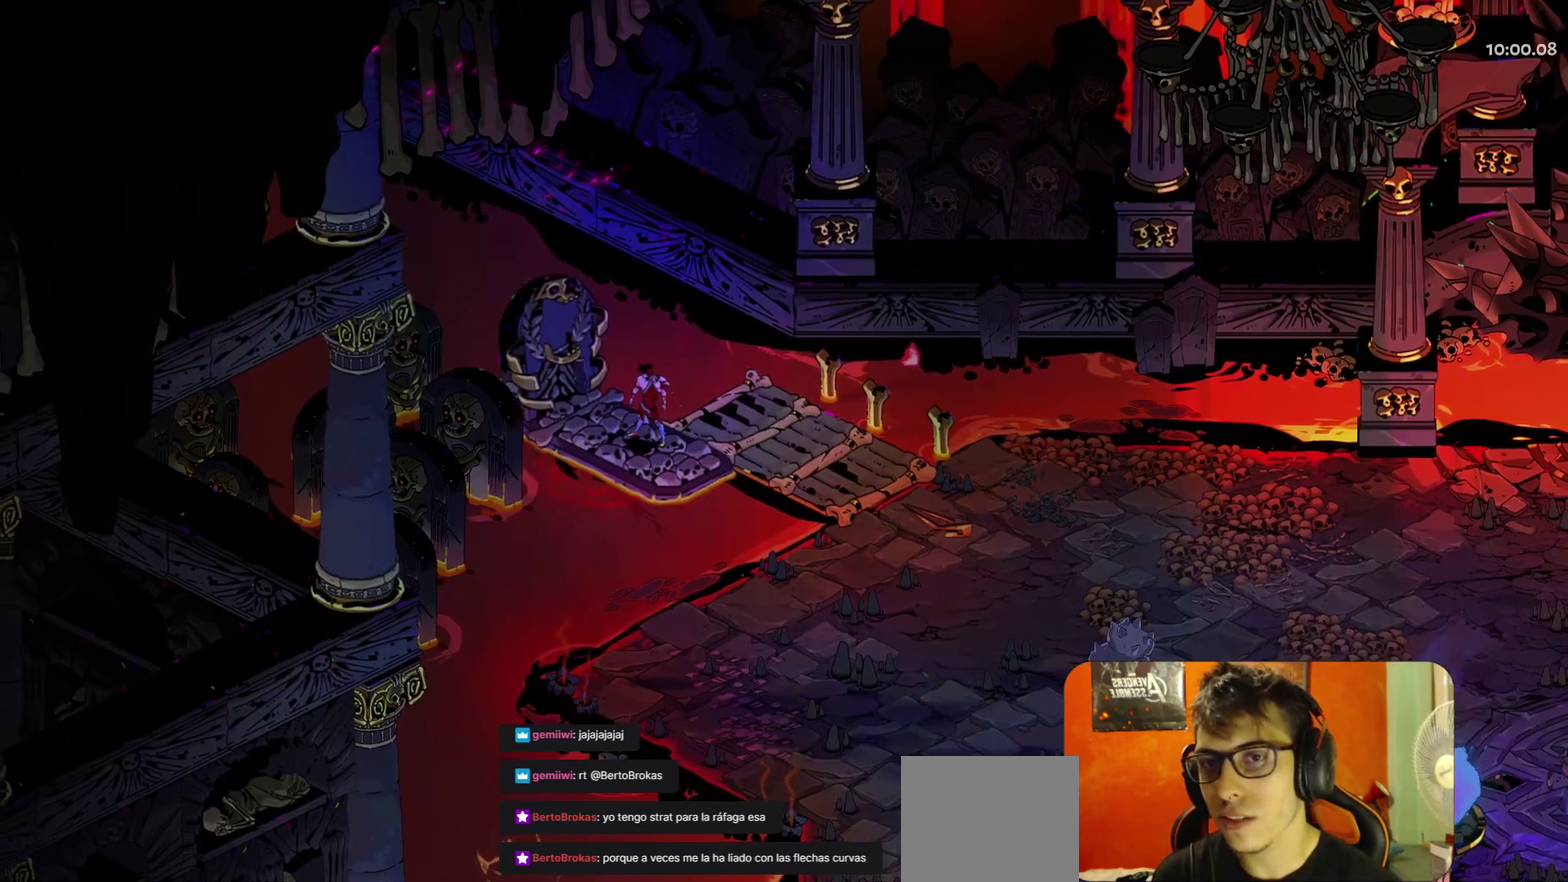
{"buttons": [], "left_stick": "center", "right_stick": "center", "events": []}
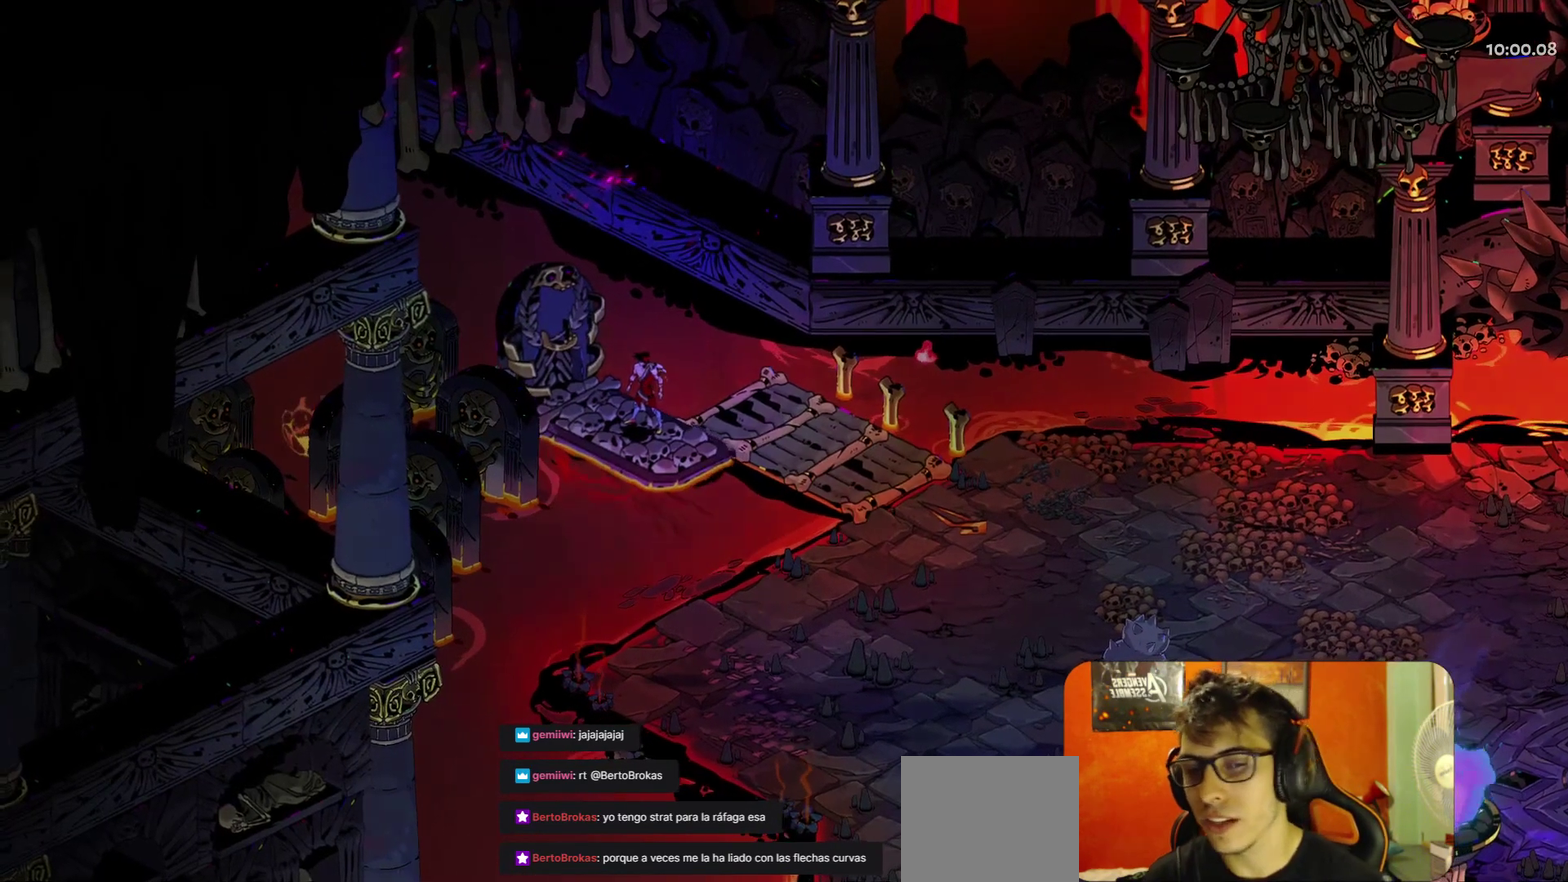
{"buttons": [], "left_stick": "center", "right_stick": "center", "events": []}
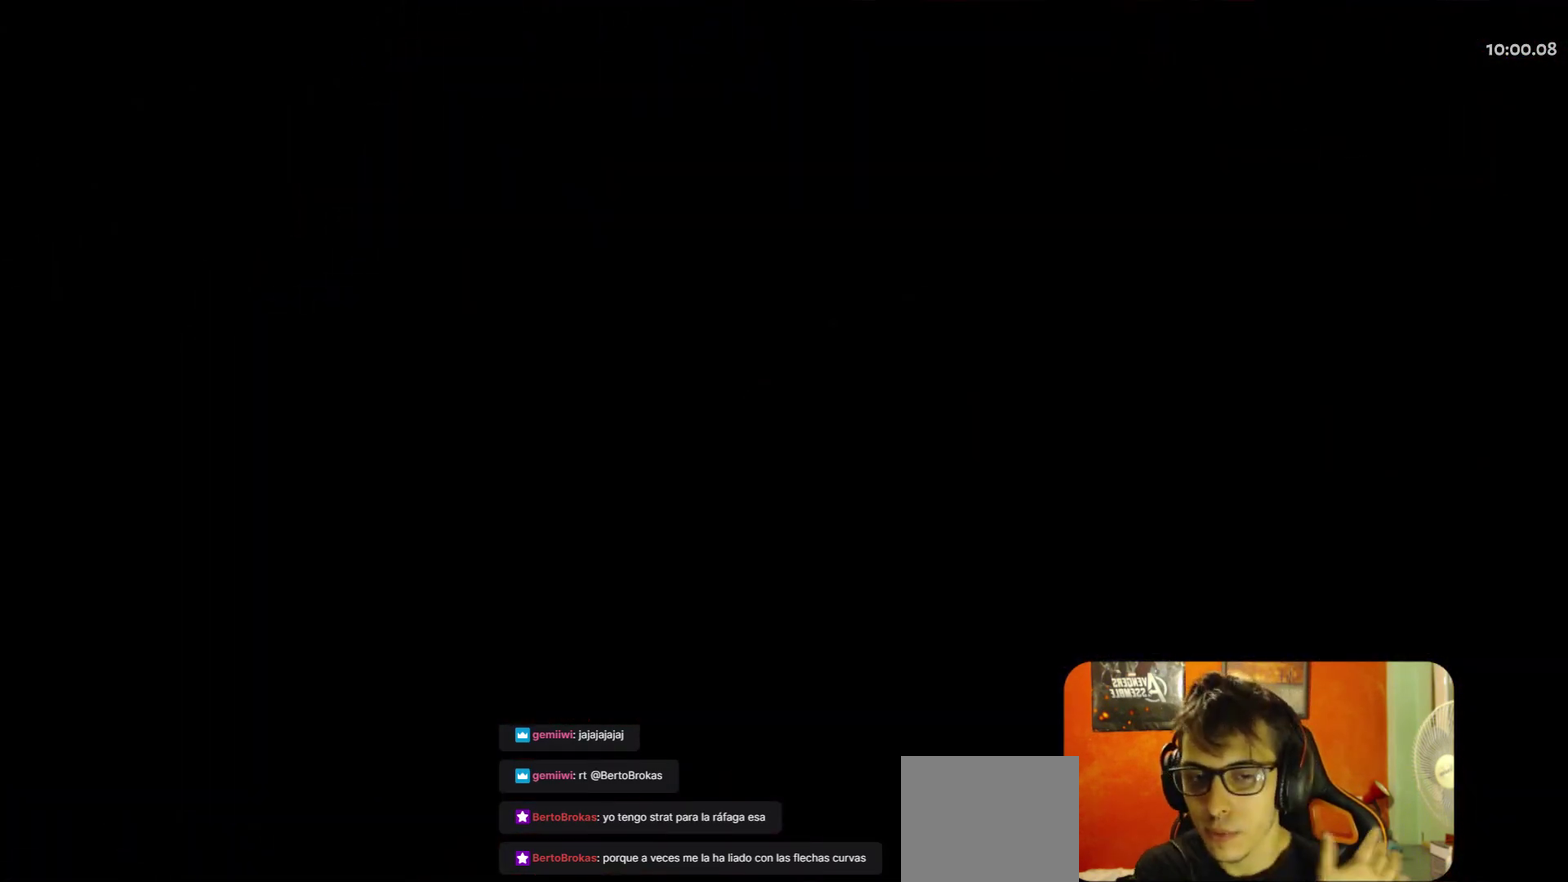
{"buttons": [], "left_stick": "center", "right_stick": "center", "events": []}
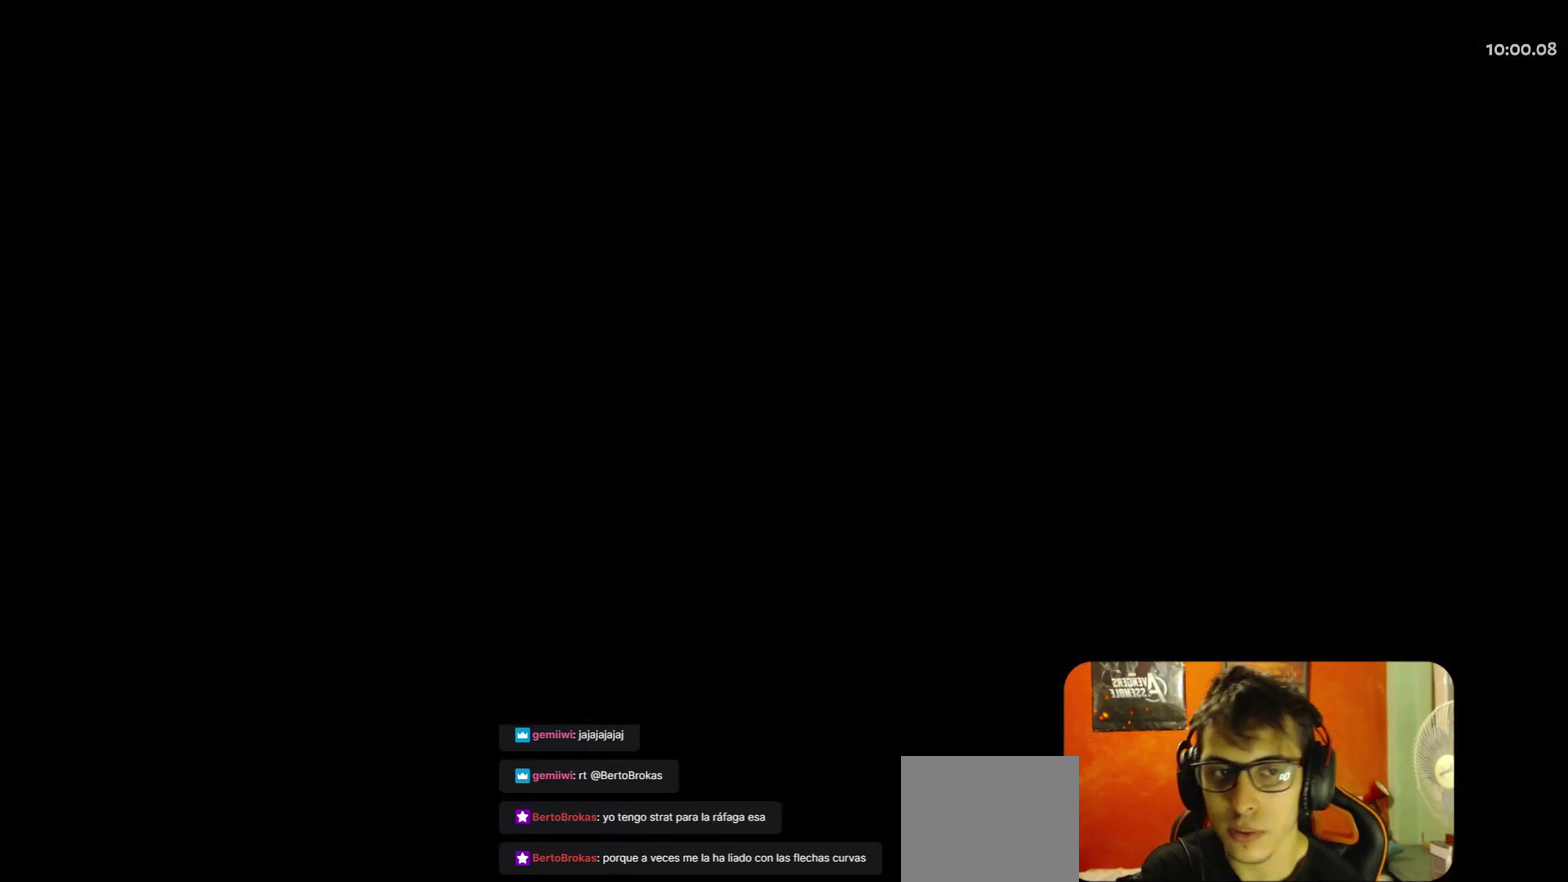
{"buttons": [], "left_stick": "center", "right_stick": "center", "events": []}
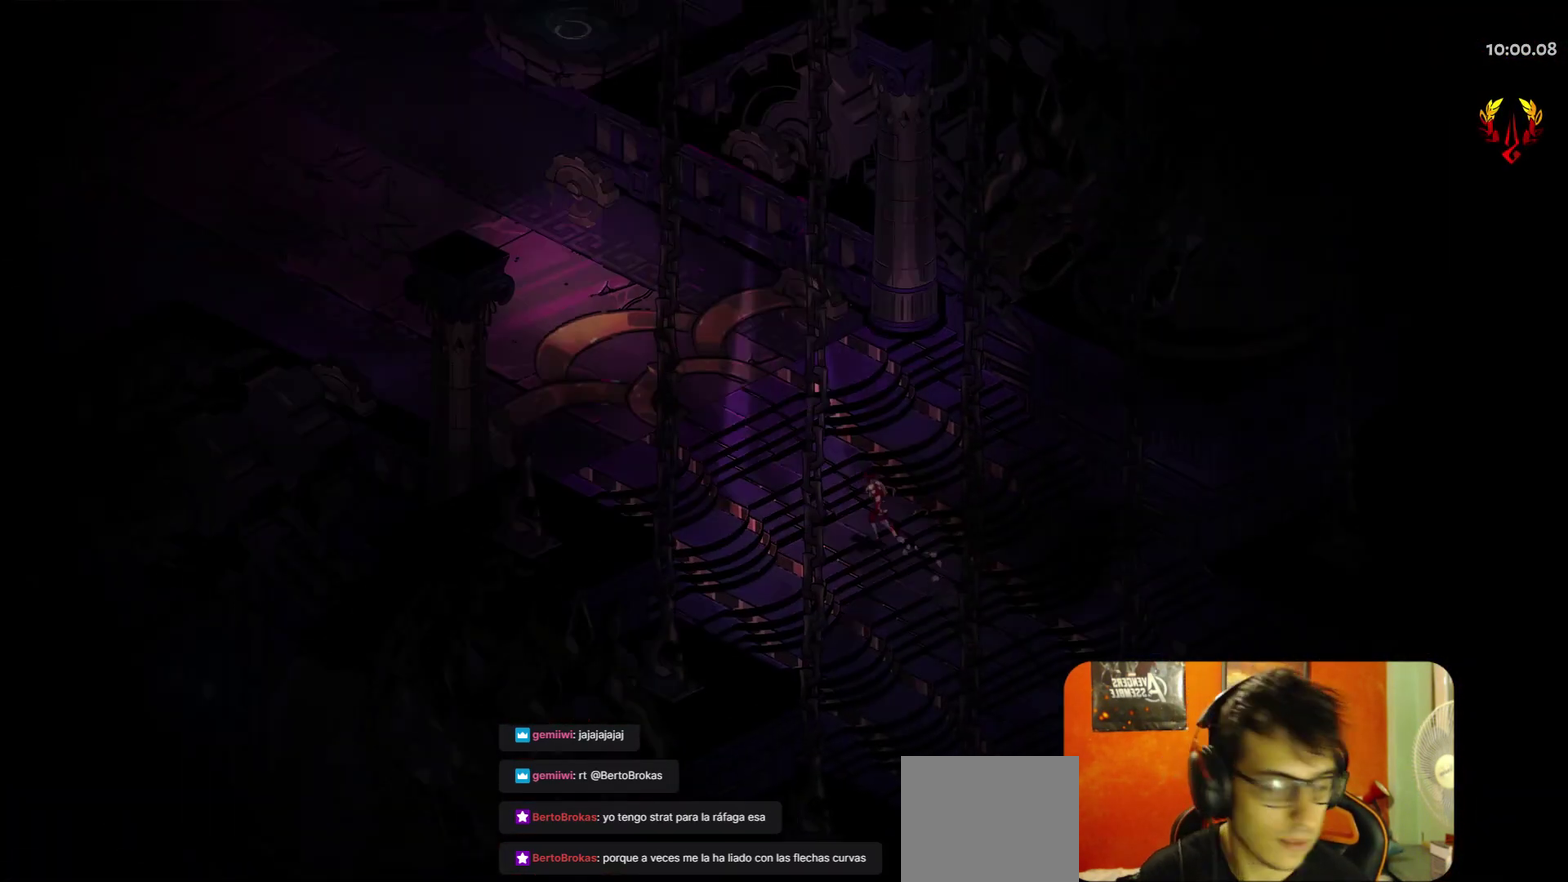
{"buttons": [], "left_stick": "center", "right_stick": "center", "events": []}
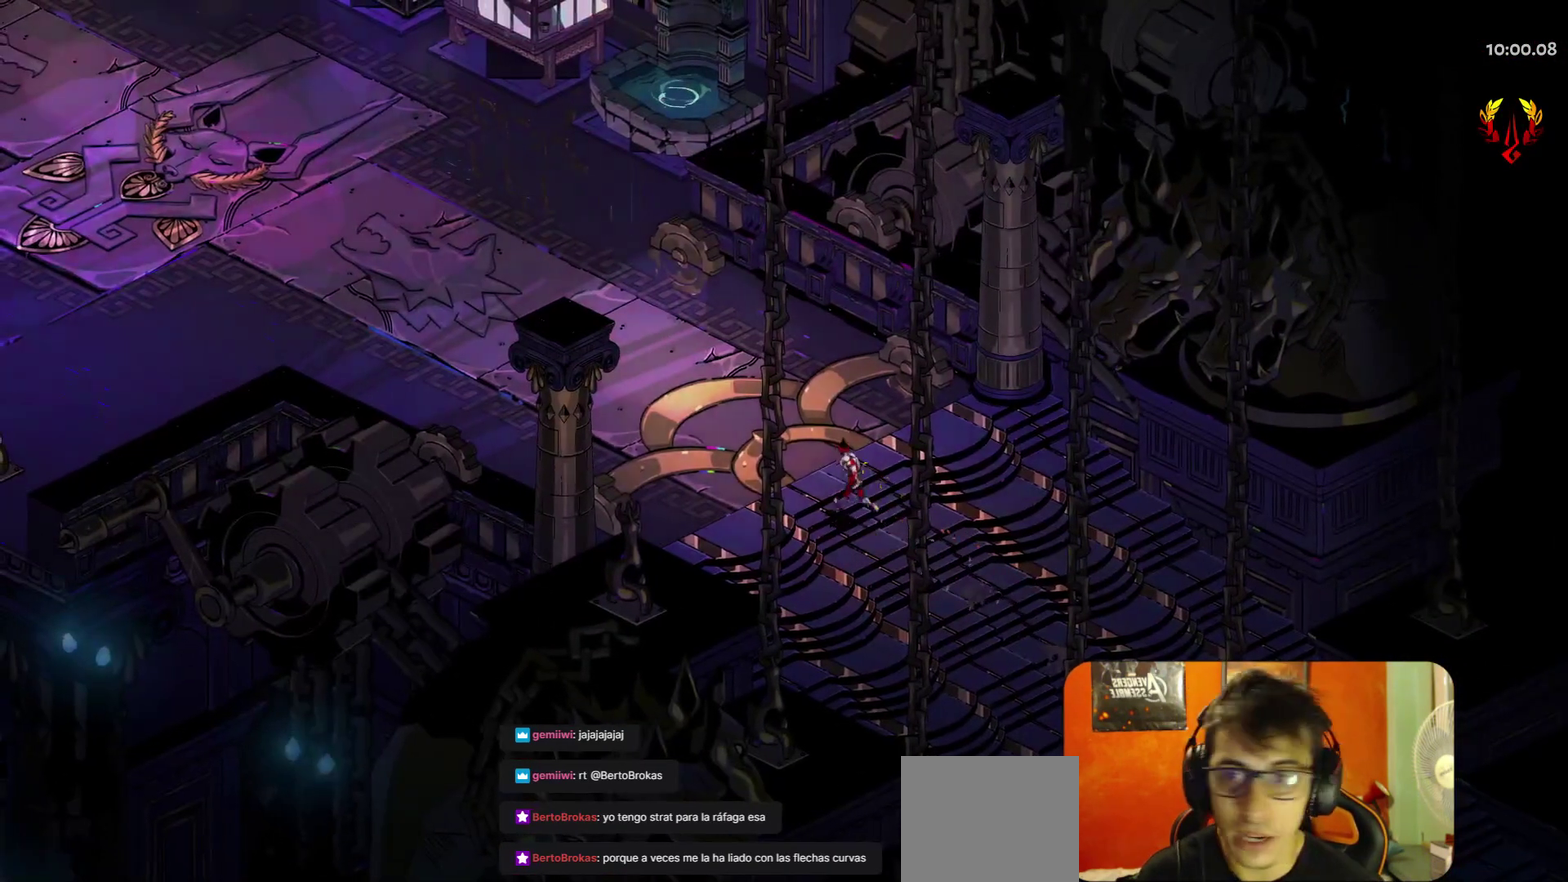
{"buttons": ["A"], "left_stick": "up-left", "right_stick": "center", "events": [[300, "left_stick", "up-left"], [483, "A", "down"]]}
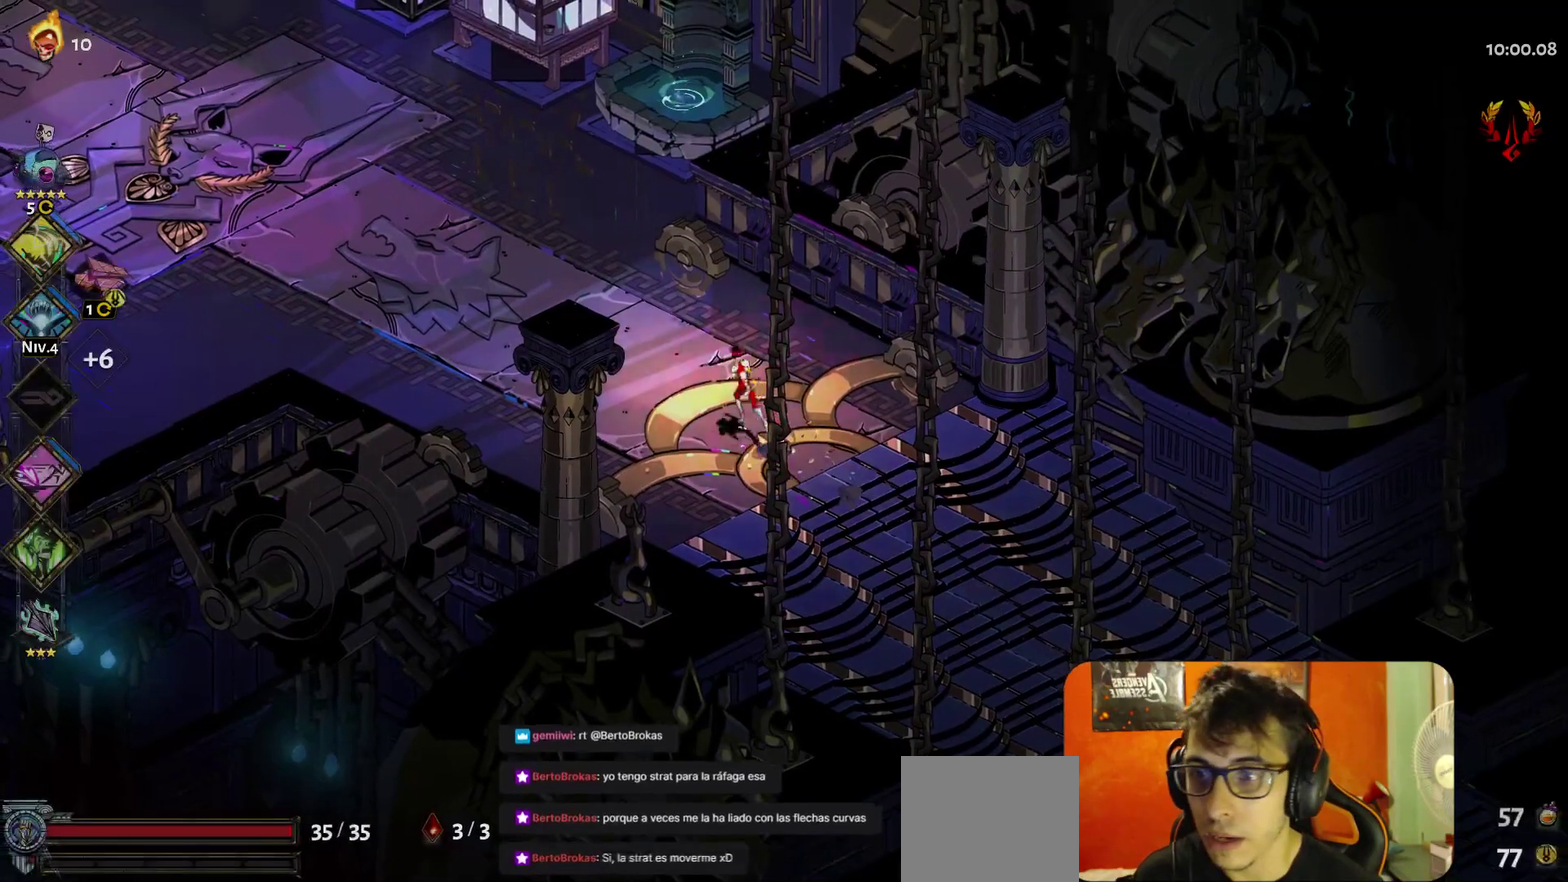
{"buttons": [], "left_stick": "center", "right_stick": "center", "events": [[83, "A", "up"], [333, "left_stick", "center"], [400, "R1", "down"], [500, "R1", "up"]]}
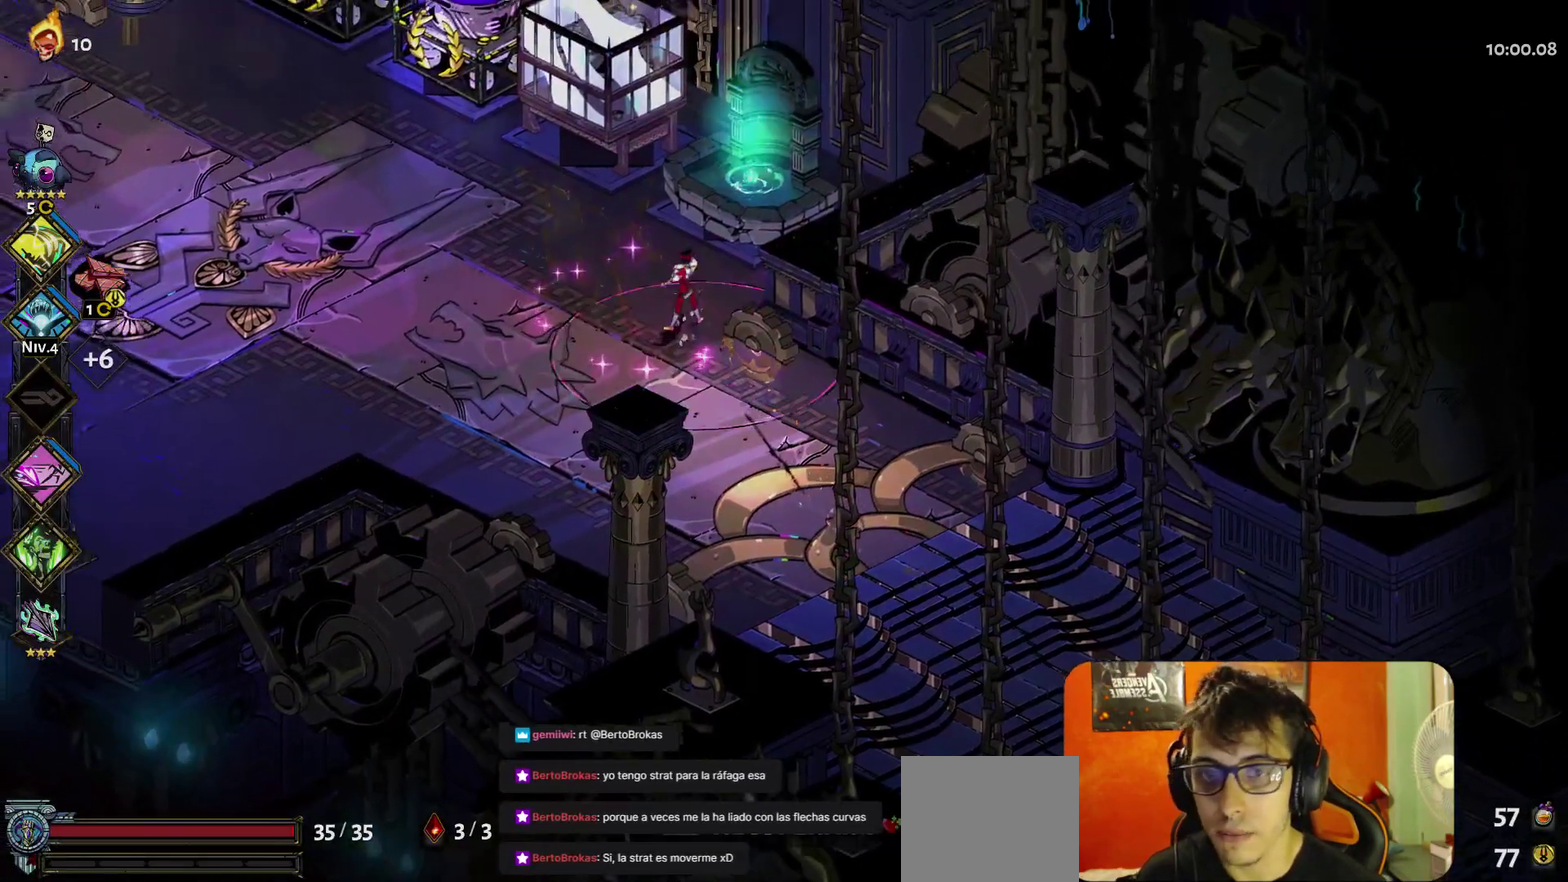
{"buttons": [], "left_stick": "up-left", "right_stick": "center", "events": [[350, "left_stick", "left"], [467, "left_stick", "up-left"]]}
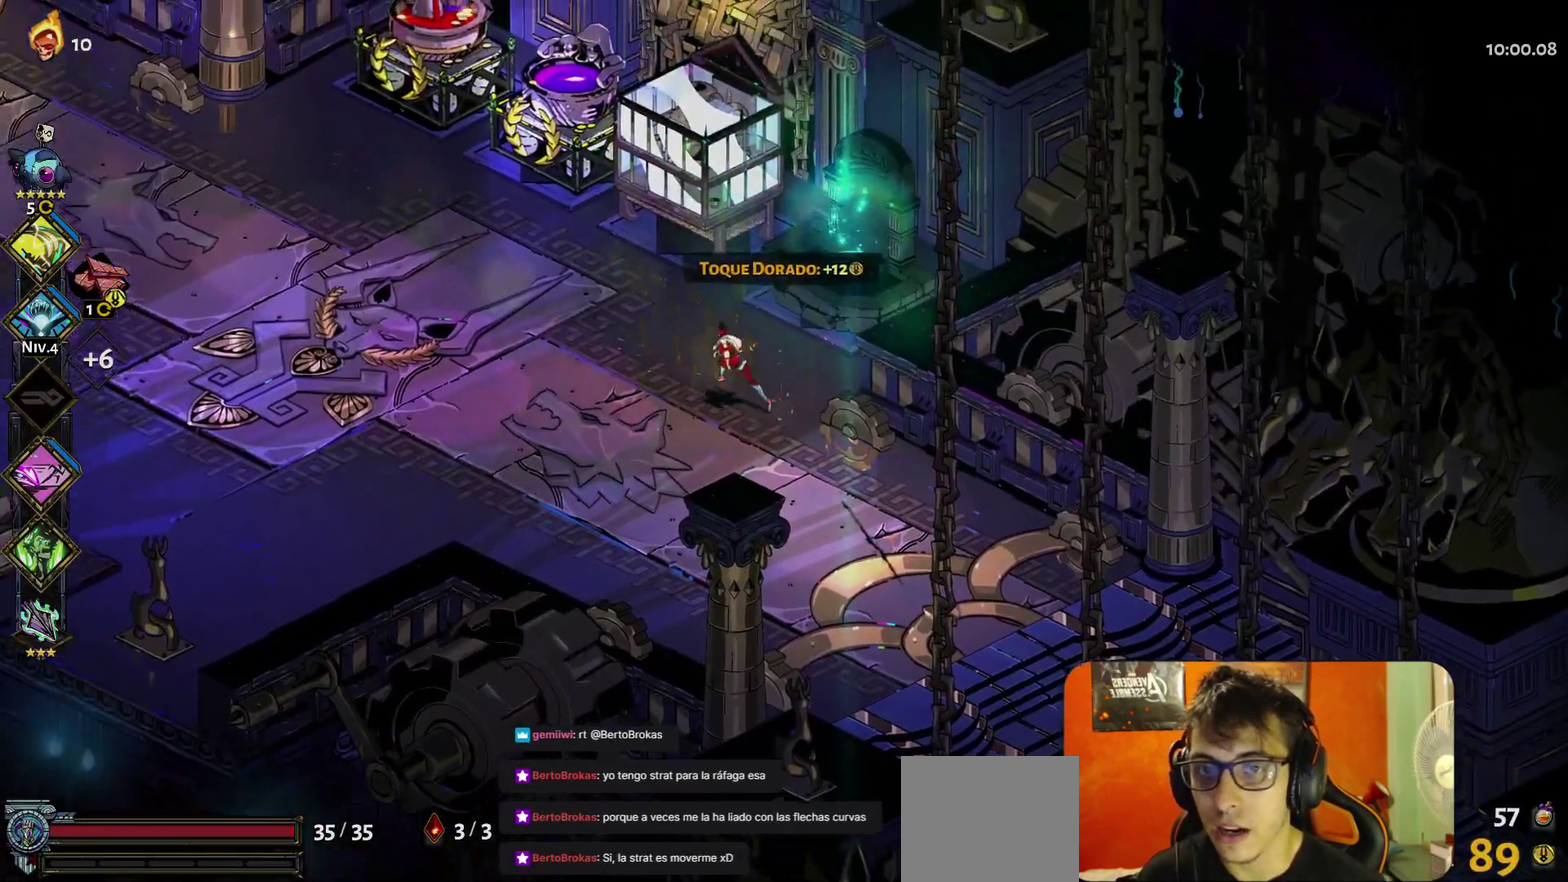
{"buttons": [], "left_stick": "center", "right_stick": "center", "events": [[317, "left_stick", "up"], [450, "left_stick", "center"]]}
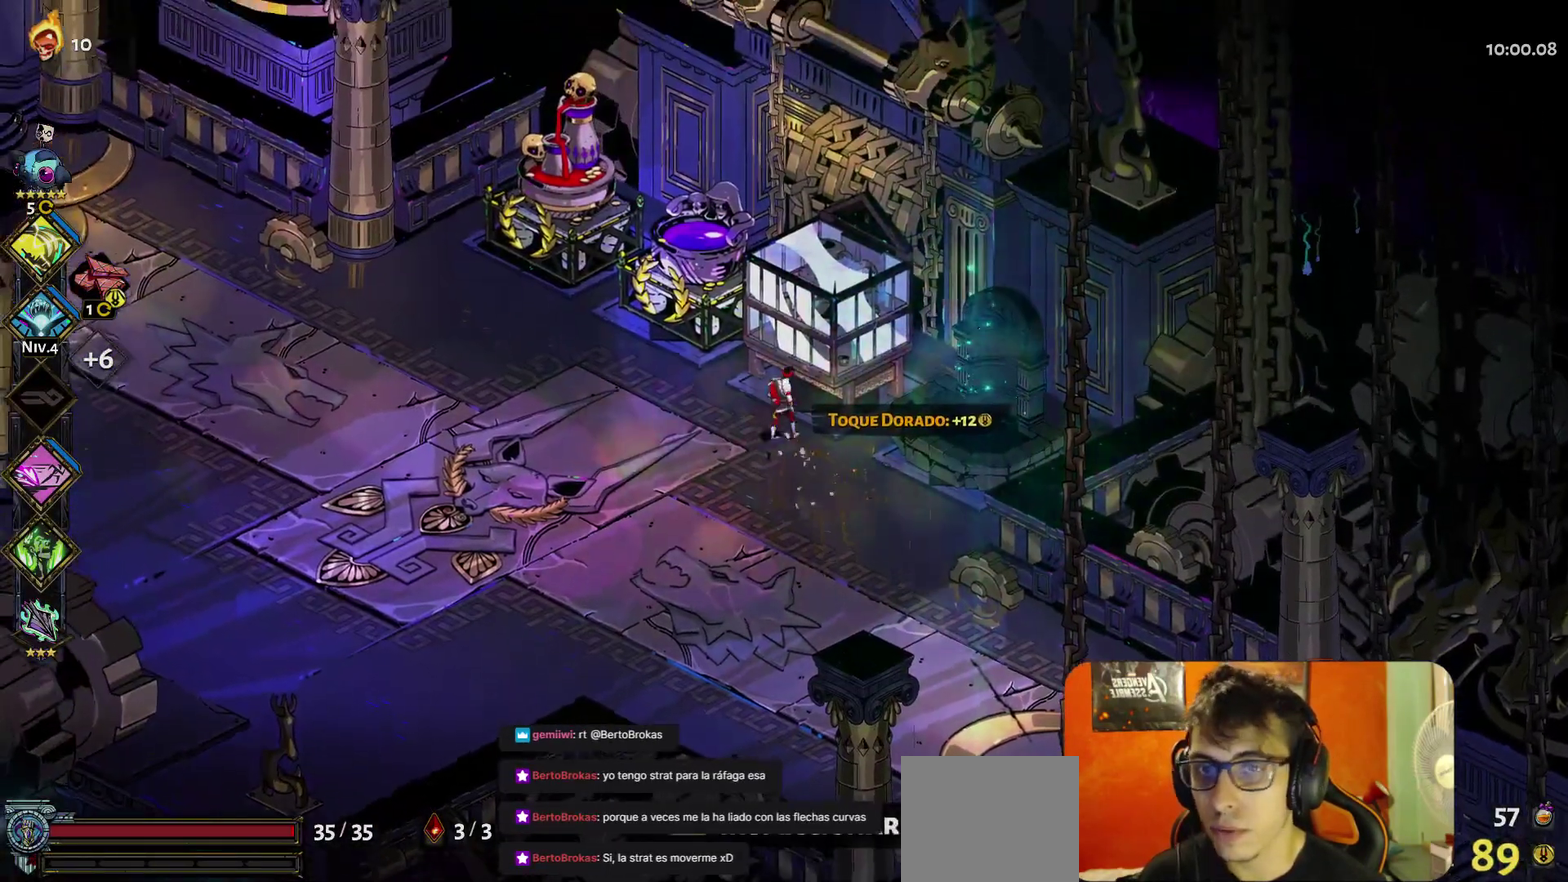
{"buttons": [], "left_stick": "center", "right_stick": "center", "events": [[33, "R1", "down"], [117, "R1", "up"]]}
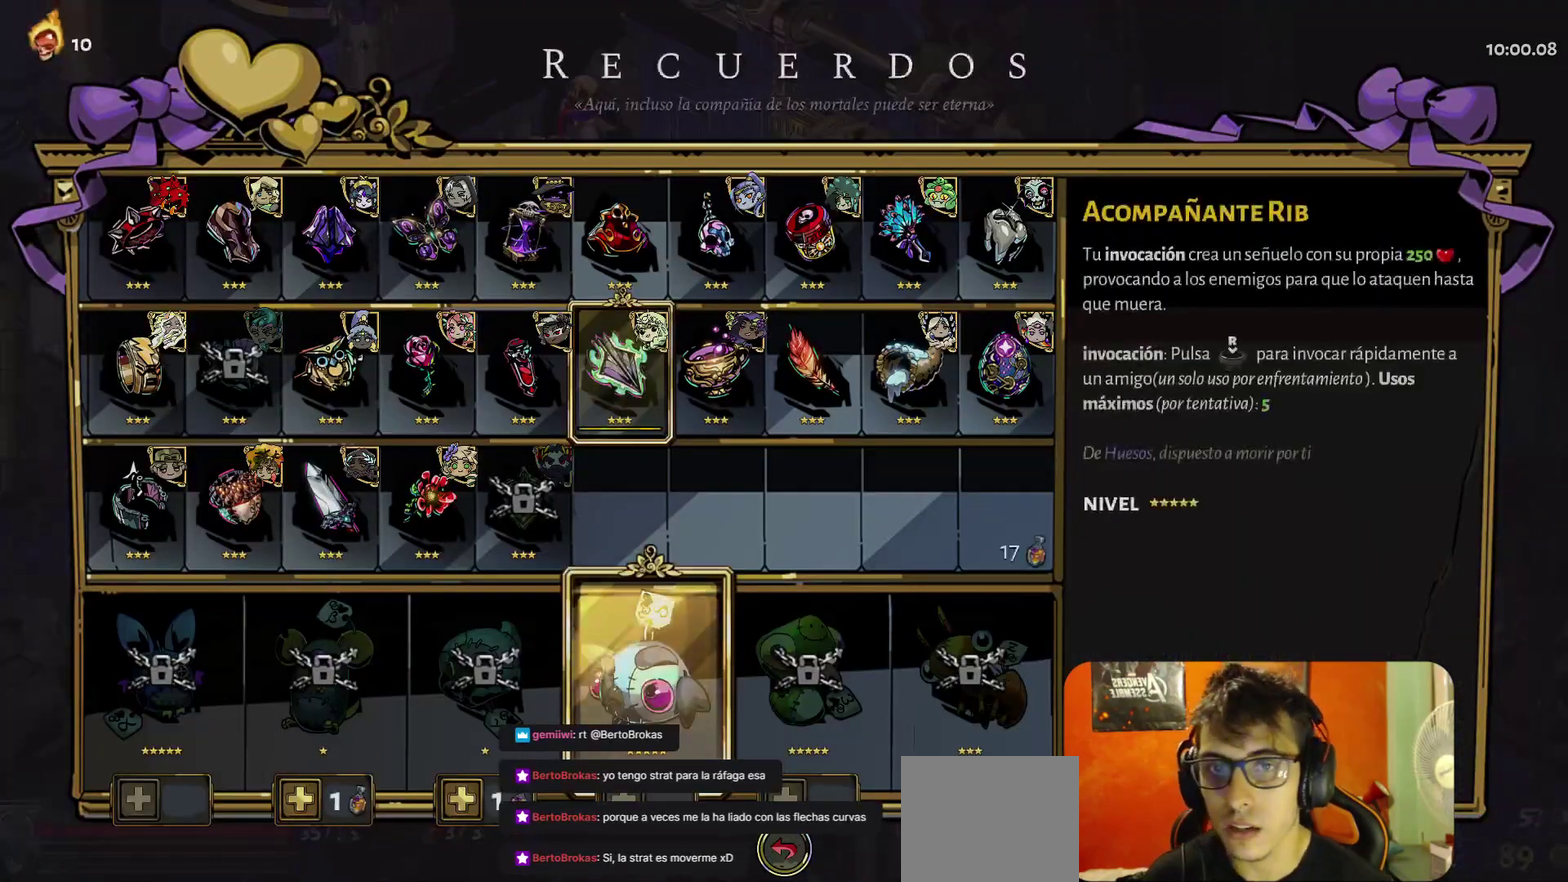
{"buttons": [], "left_stick": "center", "right_stick": "center", "events": []}
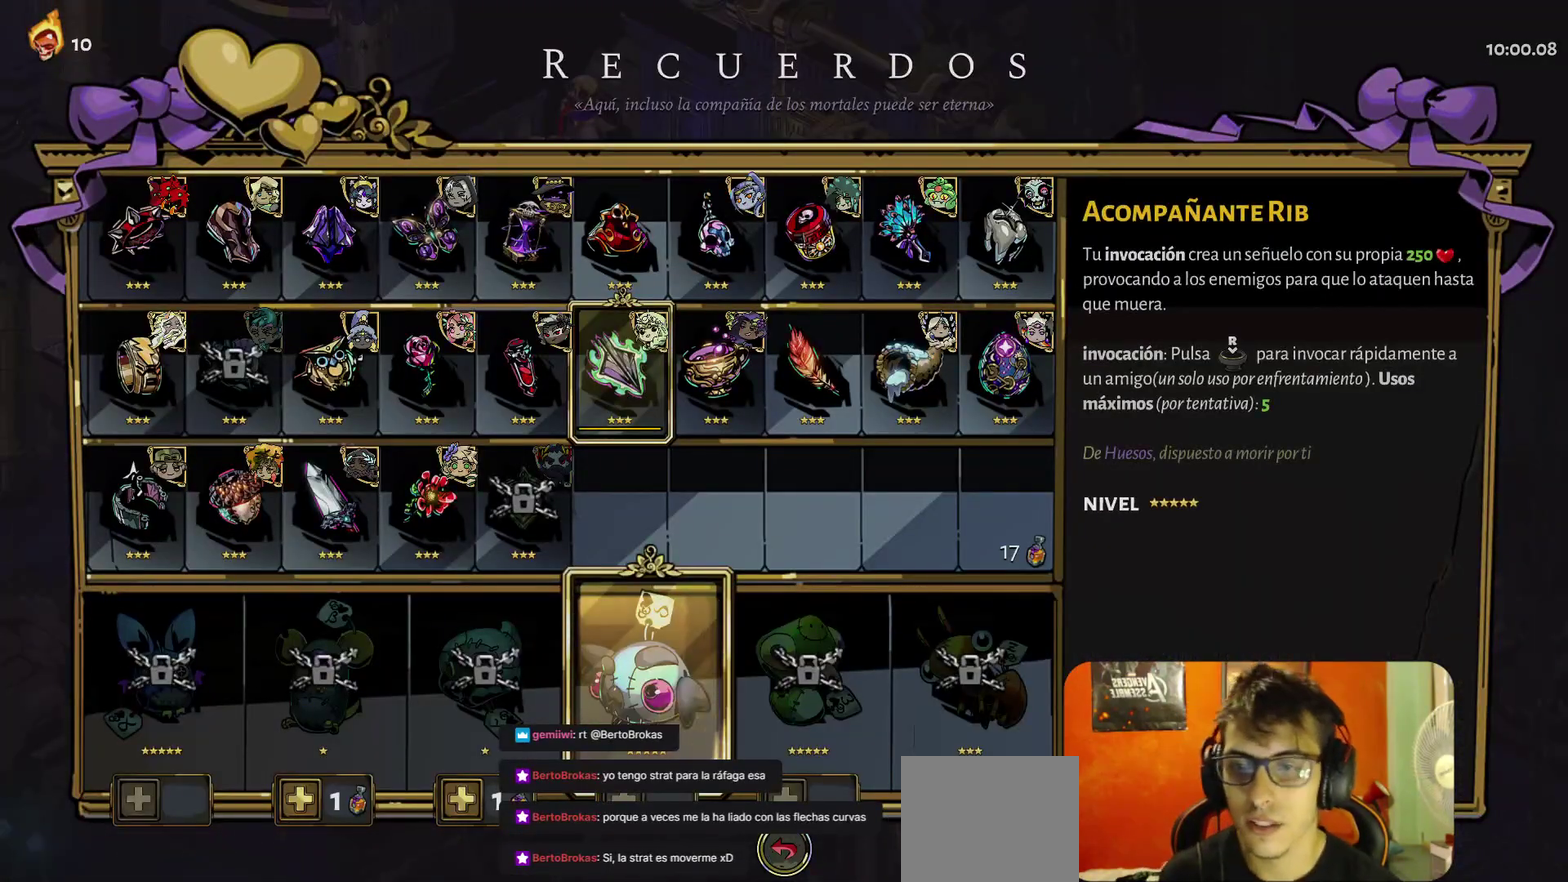
{"buttons": [], "left_stick": "up-left", "right_stick": "center", "events": [[50, "left_stick", "up-left"], [150, "left_stick", "center"], [250, "left_stick", "up-left"], [383, "left_stick", "center"], [450, "left_stick", "up-left"]]}
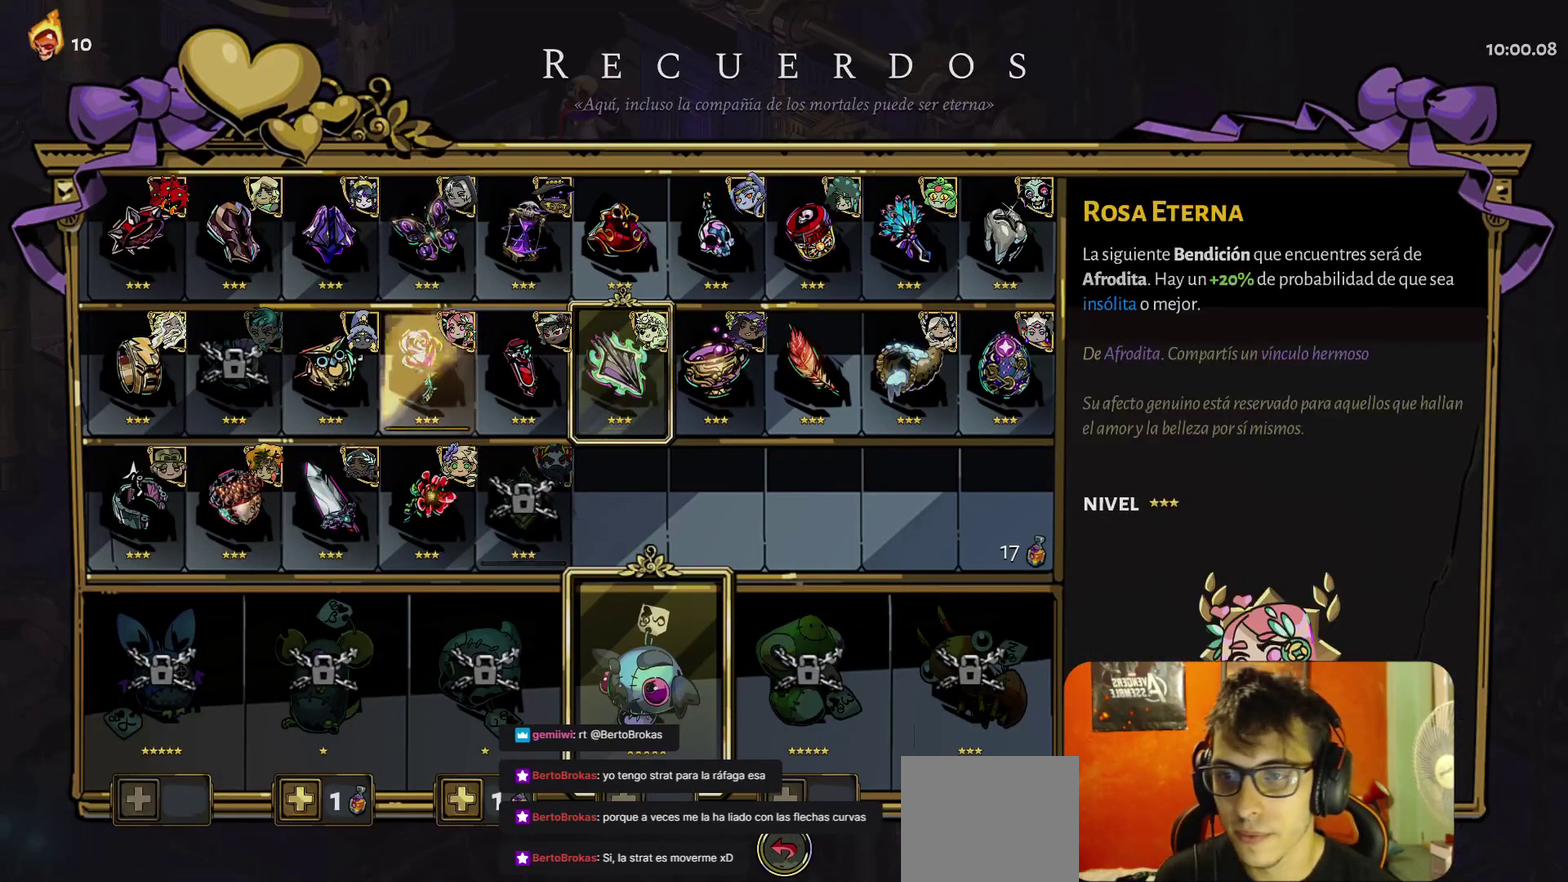
{"buttons": [], "left_stick": "center", "right_stick": "center", "events": [[67, "left_stick", "center"], [117, "left_stick", "up"], [233, "left_stick", "center"], [400, "left_stick", "right"], [500, "left_stick", "center"]]}
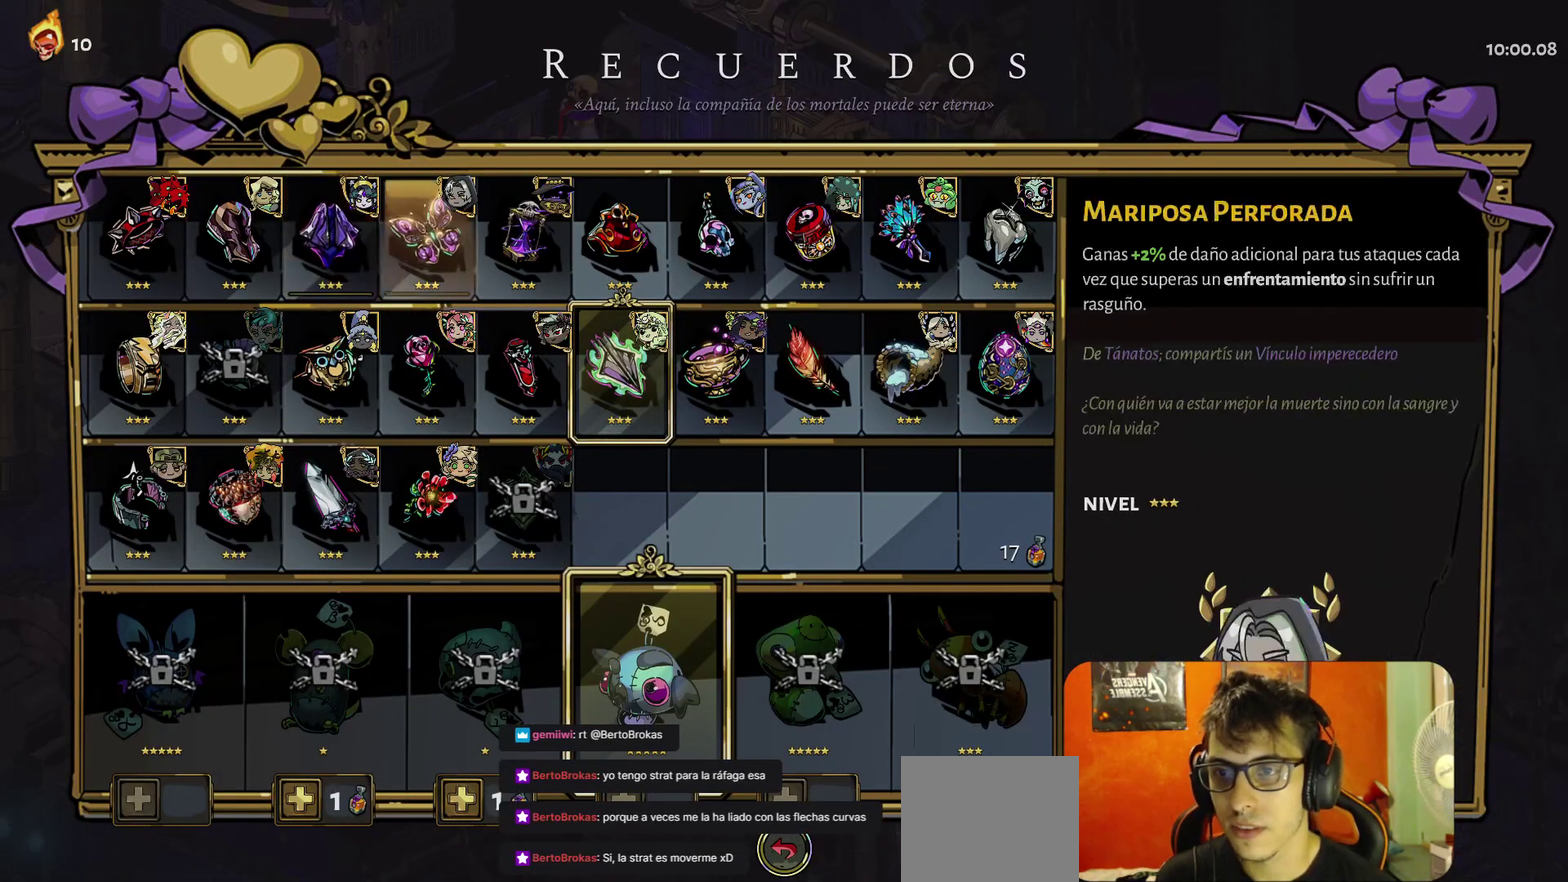
{"buttons": [], "left_stick": "center", "right_stick": "center", "events": [[67, "A", "down"], [133, "A", "up"], [267, "B", "down"], [333, "B", "up"]]}